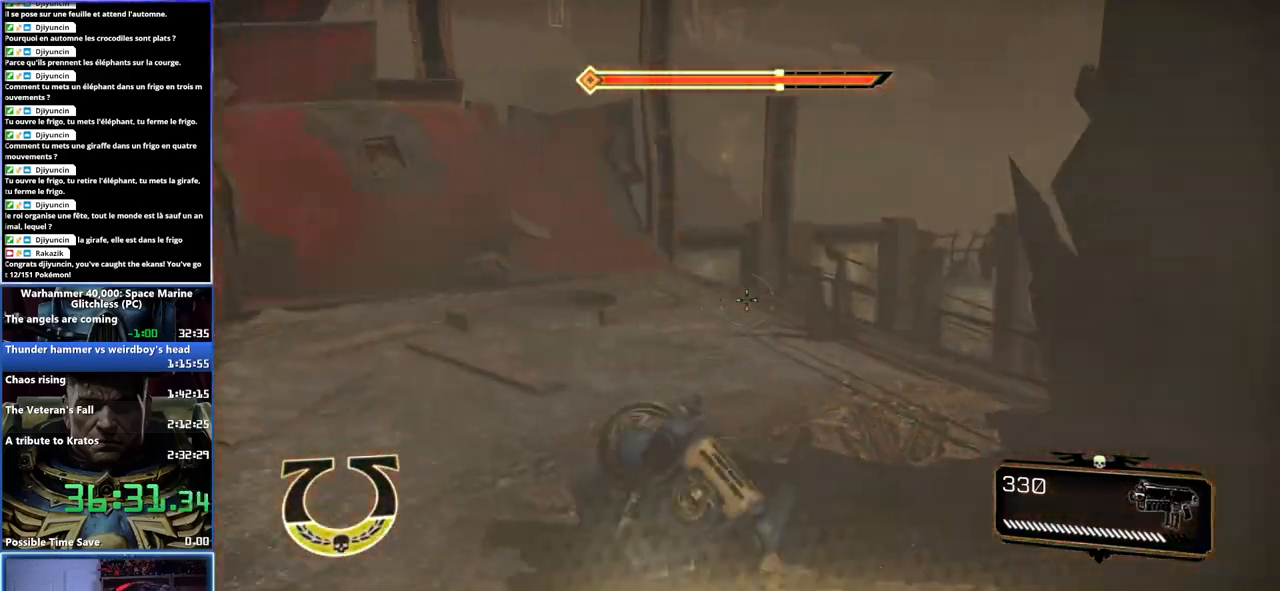
Gameplay with a controller (Xbox layout); each line is a JSON object with the inputs held at the frame after it. "button_events" lists button changes between this image and that frame as [ms after this image, input, new state], when the widget could be followed in between (sticks are given only as held states).
{"buttons": [], "left_stick": "up-left", "right_stick": "down"}
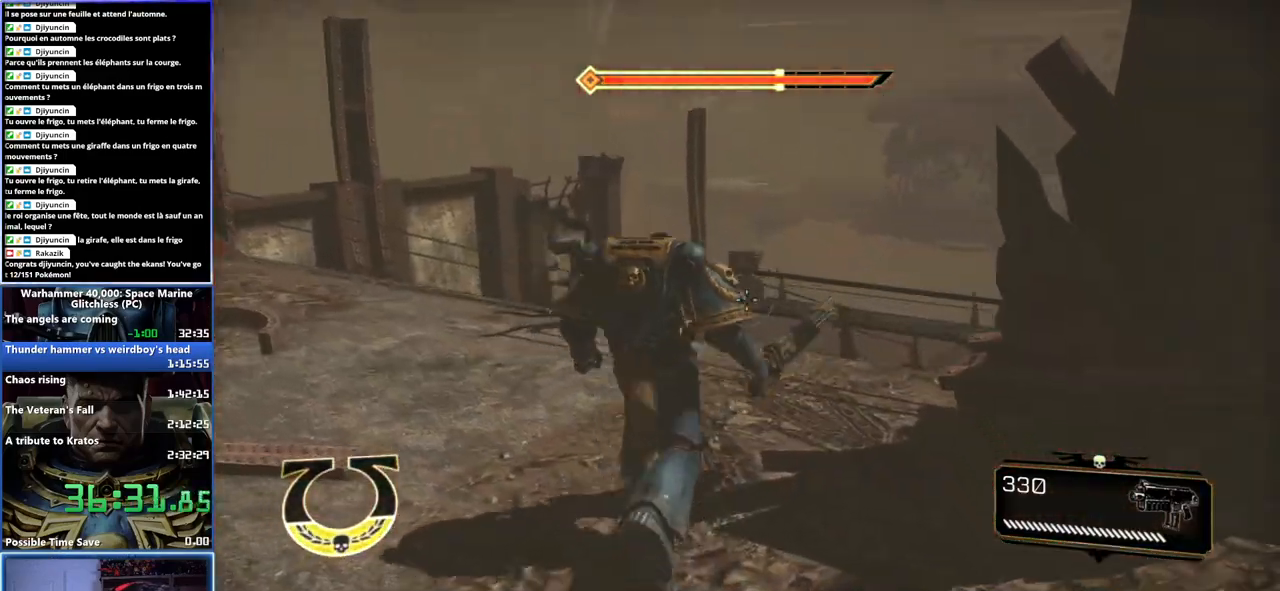
{"buttons": ["L2"], "left_stick": "up-left", "right_stick": "center"}
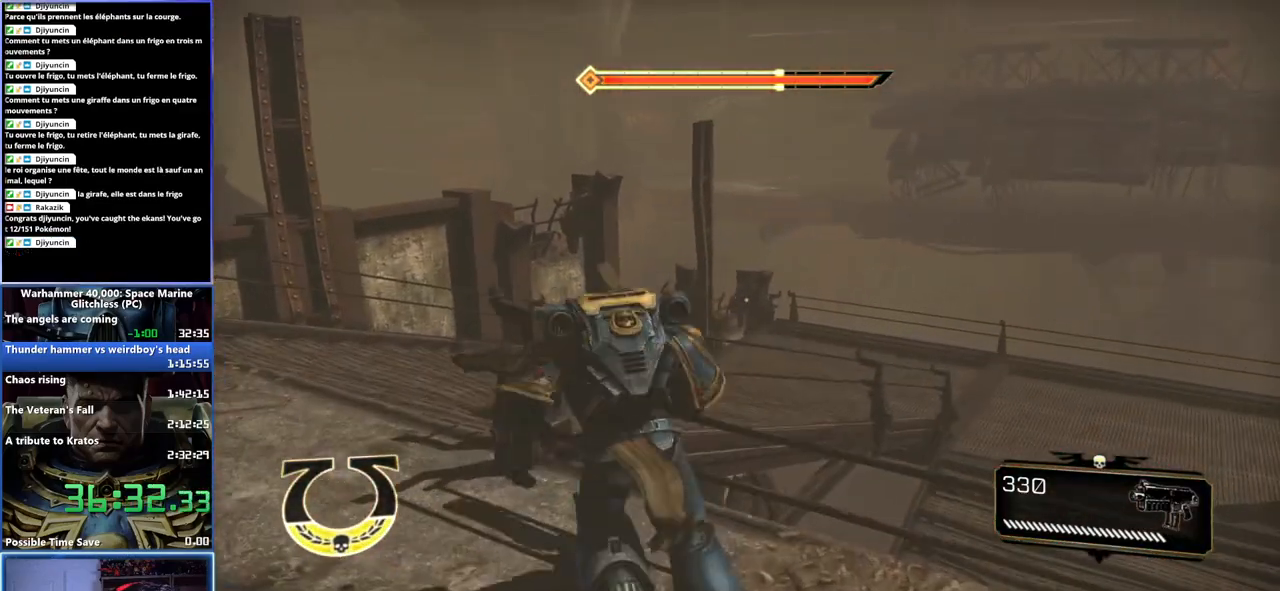
{"buttons": [], "left_stick": "up", "right_stick": "right", "button_events": [[83, "L2", "up"], [183, "L3", "down"], [417, "L3", "up"]]}
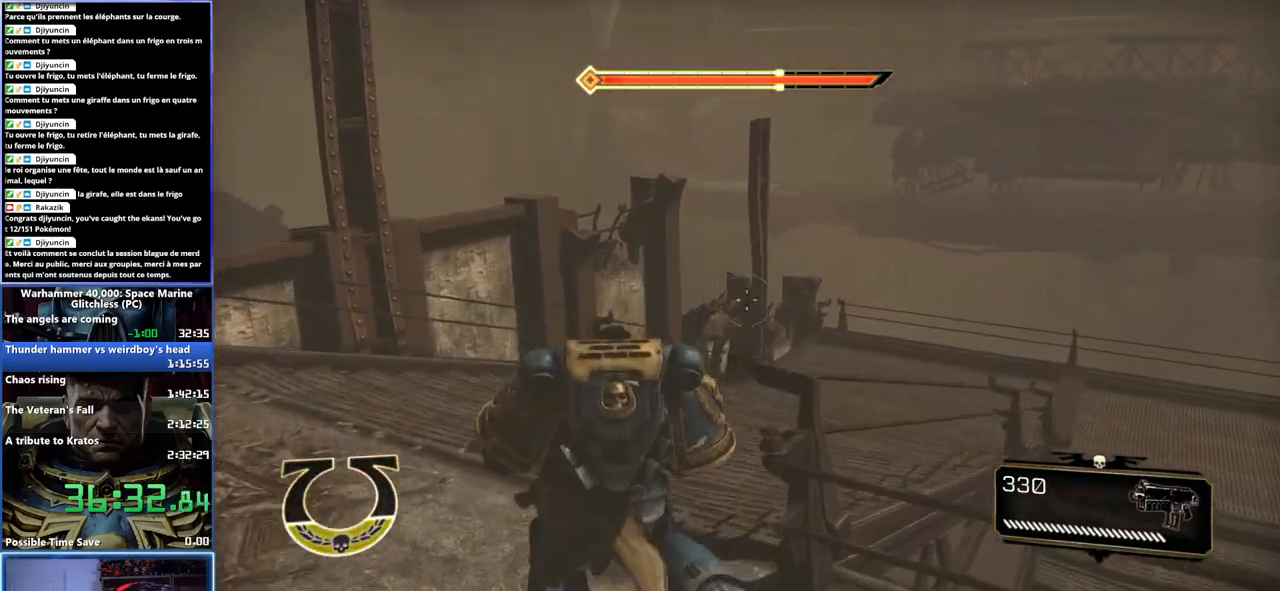
{"buttons": ["A", "X", "L3"], "left_stick": "up", "right_stick": "center", "button_events": [[67, "L3", "down"], [250, "X", "down"], [300, "X", "up"], [383, "A", "down"], [383, "X", "down"], [450, "X", "up"], [500, "X", "down"]]}
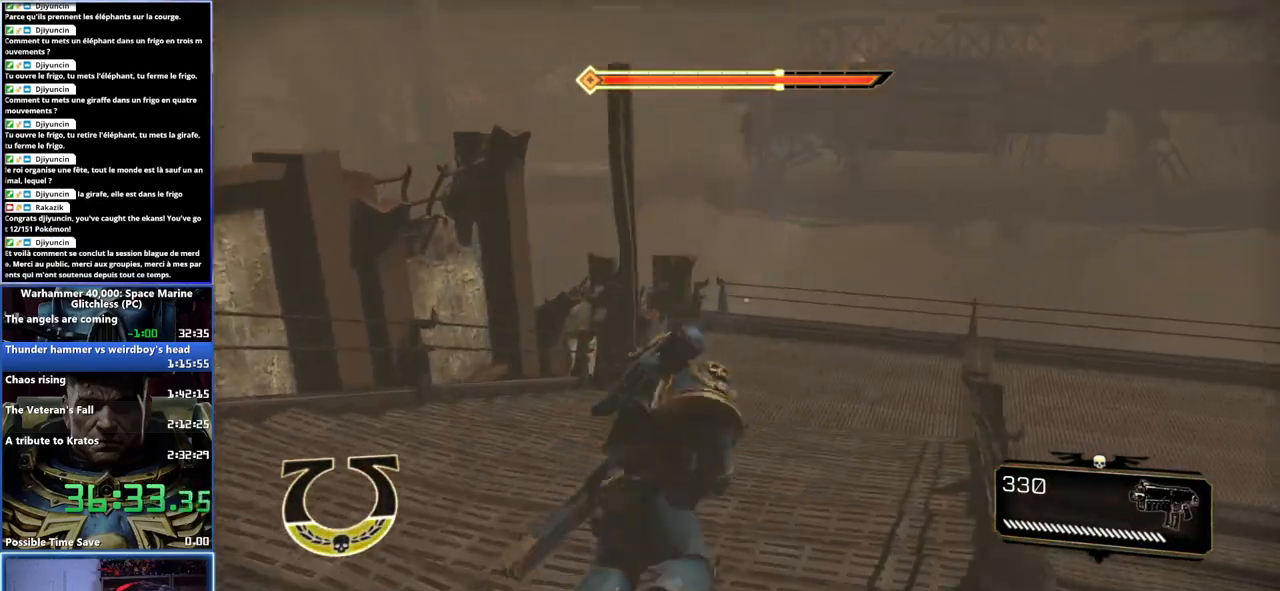
{"buttons": [], "left_stick": "up", "right_stick": "right", "button_events": [[83, "A", "up"], [100, "X", "up"], [133, "L3", "up"]]}
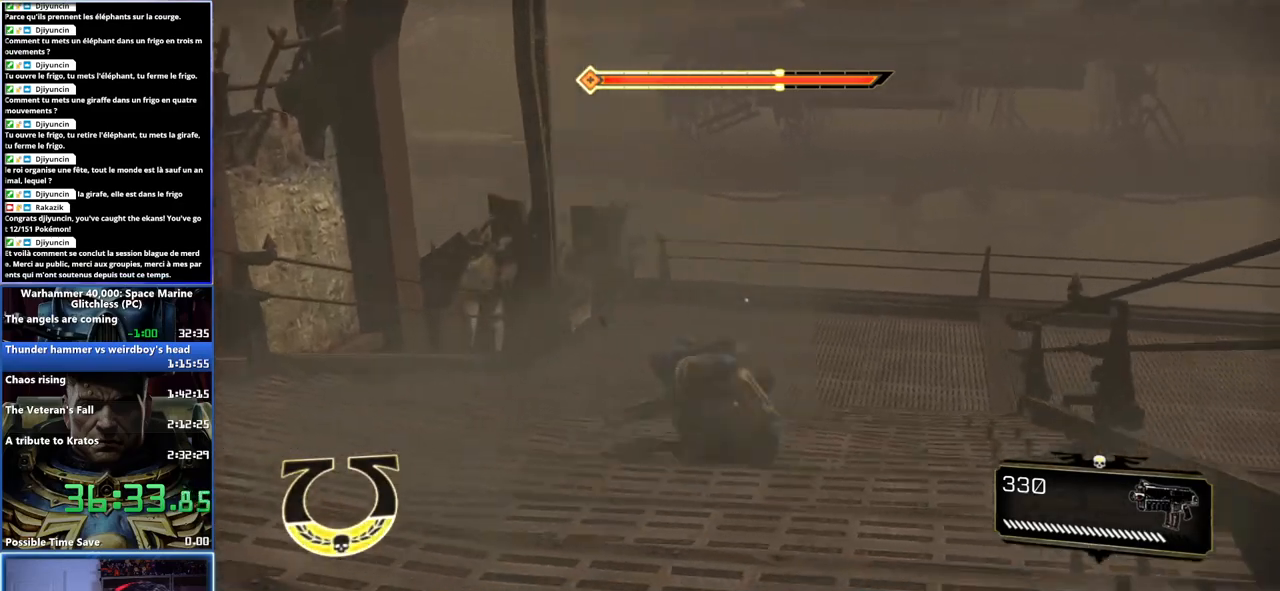
{"buttons": ["L3"], "left_stick": "up", "right_stick": "center", "button_events": [[467, "L3", "down"]]}
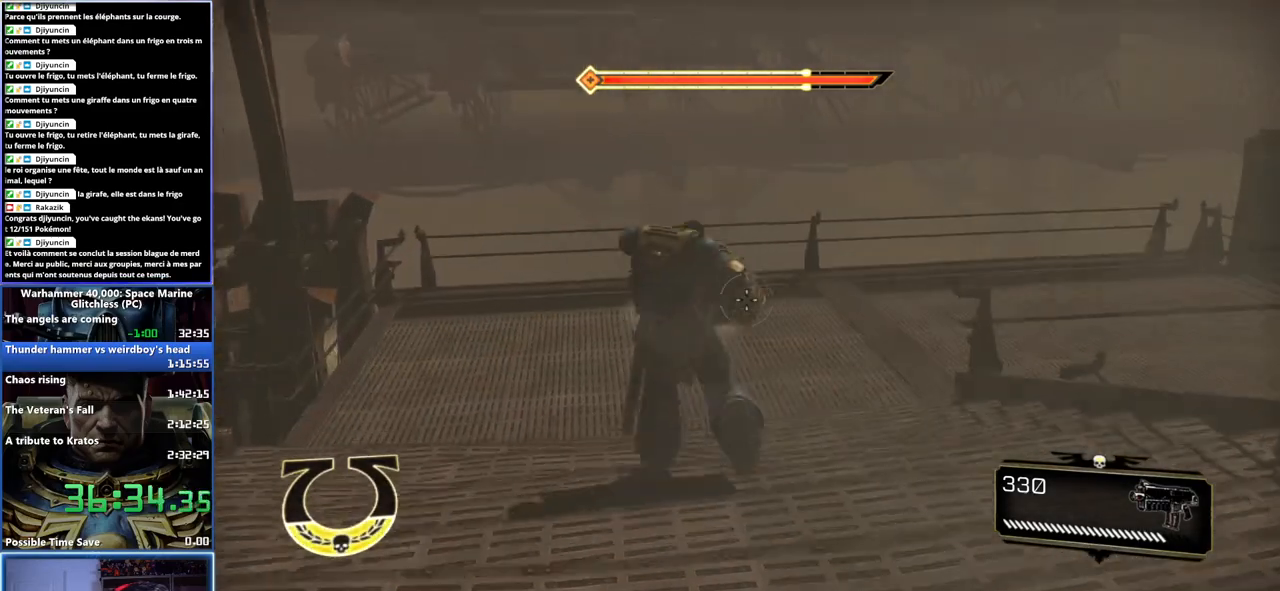
{"buttons": [], "left_stick": "right", "right_stick": "right", "button_events": [[167, "X", "down"], [283, "X", "up"], [317, "L3", "up"]]}
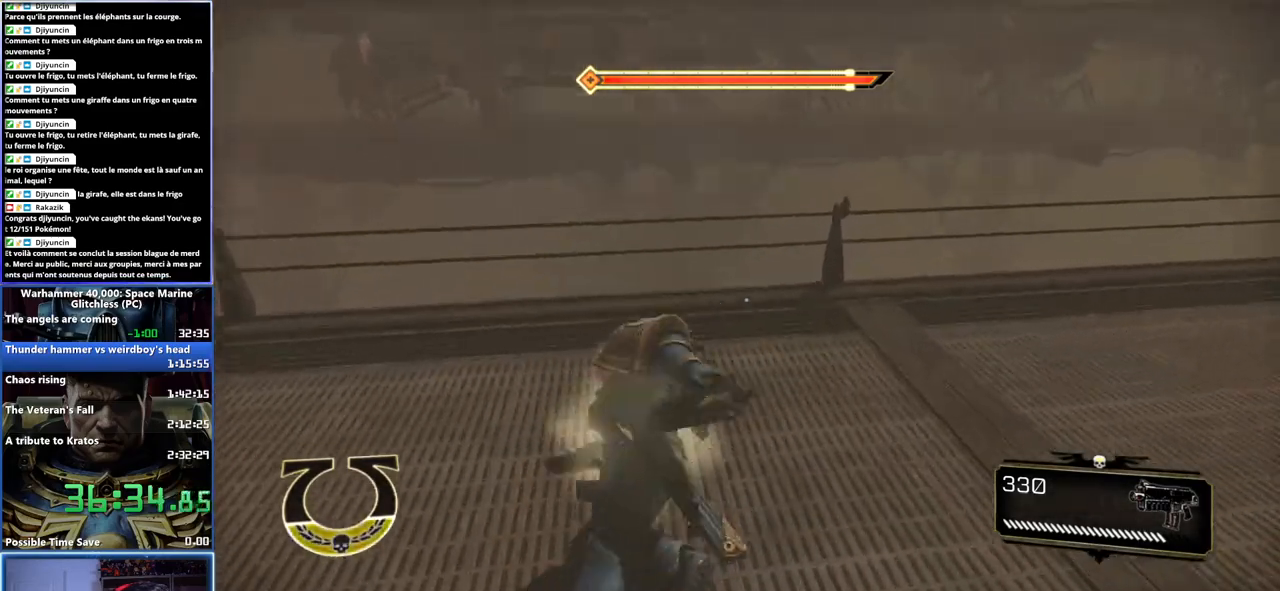
{"buttons": [], "left_stick": "right", "right_stick": "right", "button_events": []}
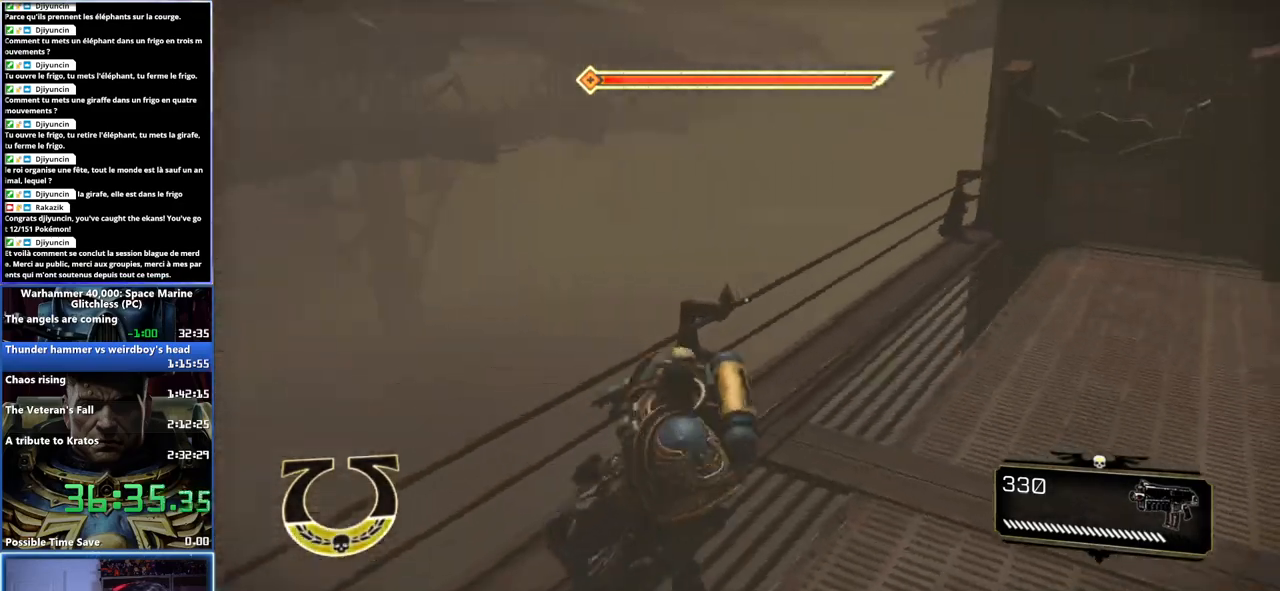
{"buttons": ["L3"], "left_stick": "up", "right_stick": "center", "button_events": [[417, "L3", "down"]]}
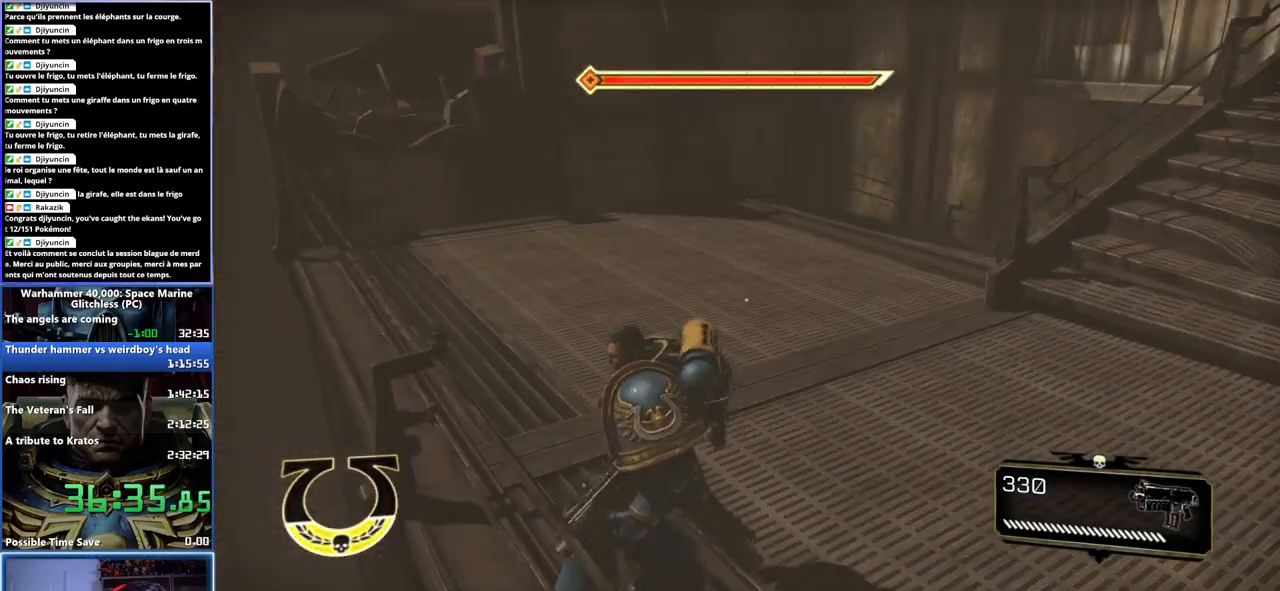
{"buttons": [], "left_stick": "up-right", "right_stick": "center", "button_events": [[433, "L3", "up"]]}
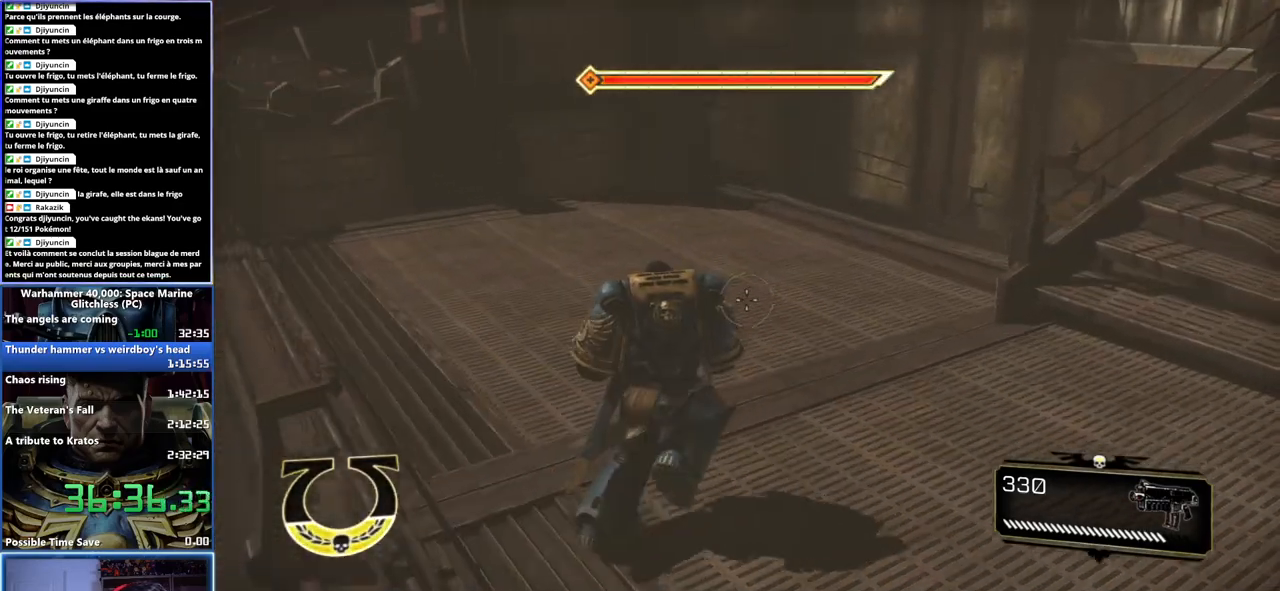
{"buttons": [], "left_stick": "up-right", "right_stick": "center", "button_events": [[17, "L3", "down"], [67, "A", "down"], [67, "X", "down"], [183, "A", "up"], [233, "A", "down"], [333, "A", "up"], [333, "X", "up"], [400, "L3", "up"]]}
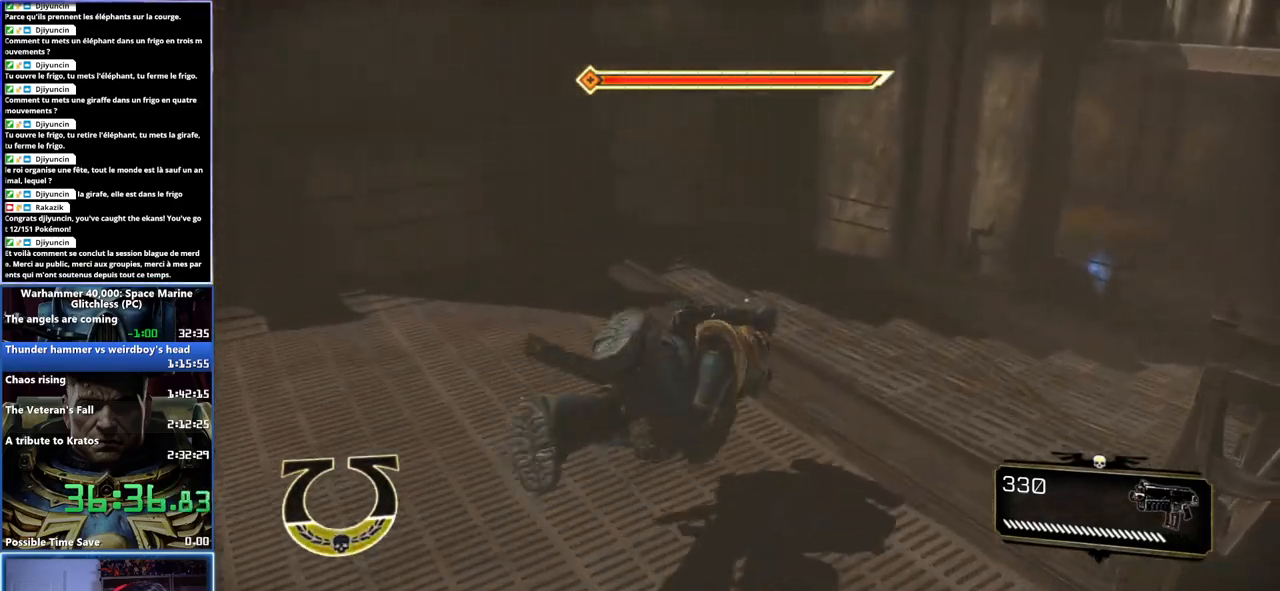
{"buttons": [], "left_stick": "up-right", "right_stick": "center", "button_events": []}
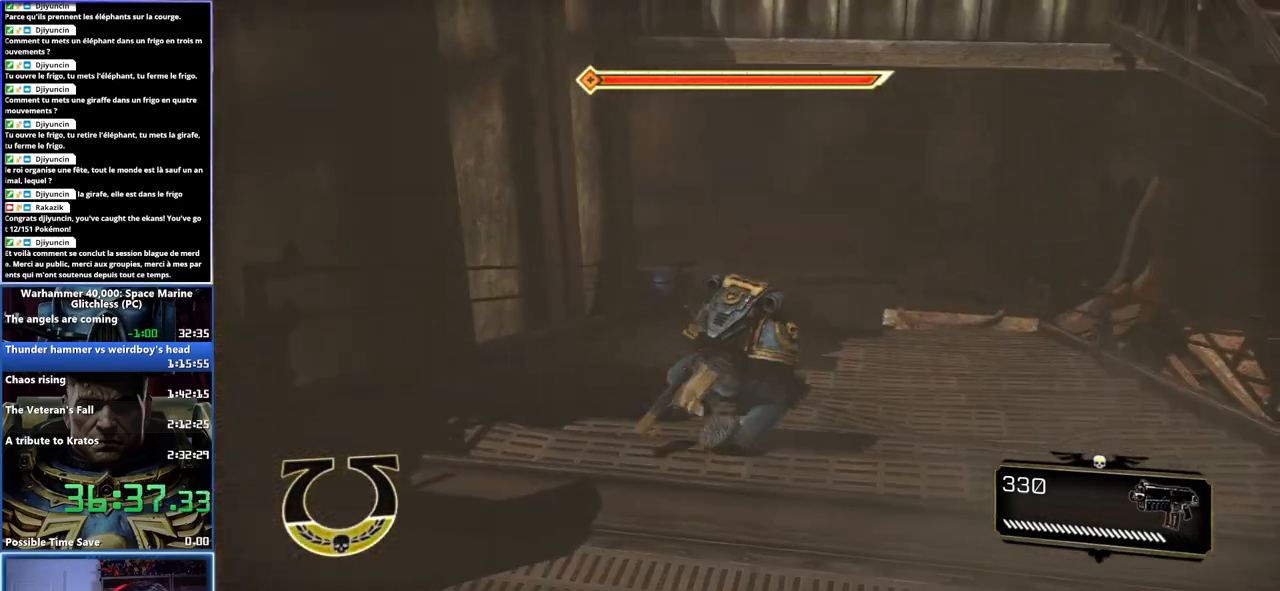
{"buttons": ["A", "X", "L3"], "left_stick": "up", "right_stick": "center", "button_events": [[217, "L3", "down"], [483, "X", "down"], [500, "A", "down"]]}
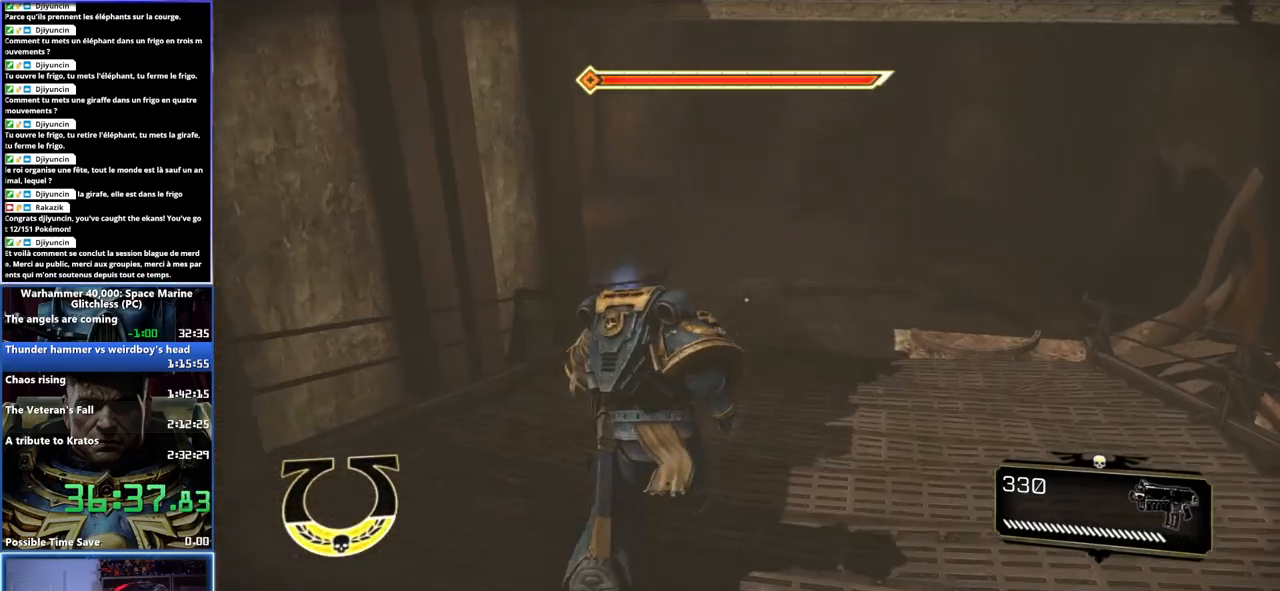
{"buttons": [], "left_stick": "up", "right_stick": "center", "button_events": [[117, "A", "up"], [117, "X", "up"], [167, "A", "down"], [167, "X", "down"], [250, "X", "up"], [267, "A", "up"], [317, "L3", "up"]]}
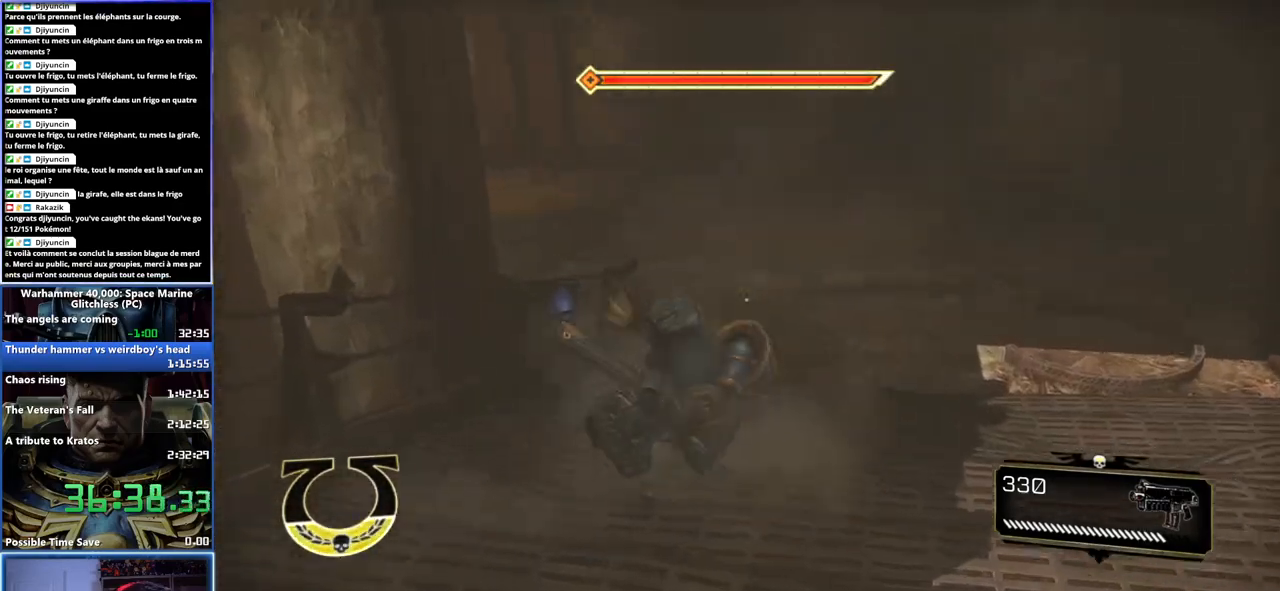
{"buttons": [], "left_stick": "up-right", "right_stick": "center", "button_events": []}
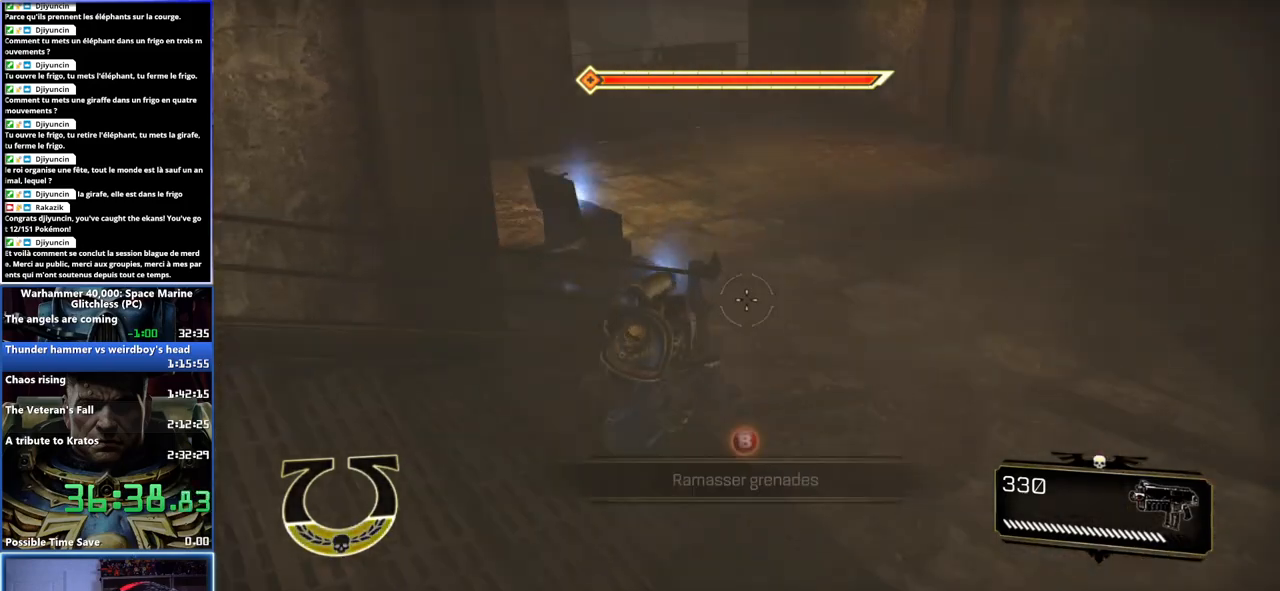
{"buttons": [], "left_stick": "up", "right_stick": "center", "button_events": [[183, "B", "down"], [283, "B", "up"]]}
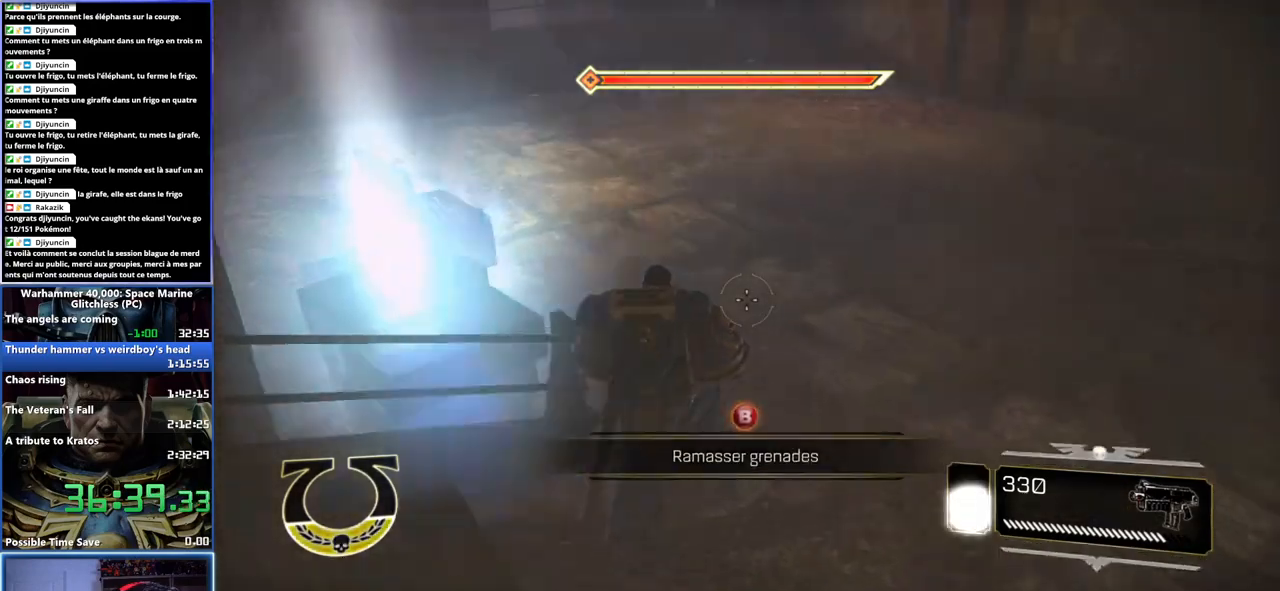
{"buttons": ["B"], "left_stick": "up", "right_stick": "center", "button_events": [[467, "B", "down"]]}
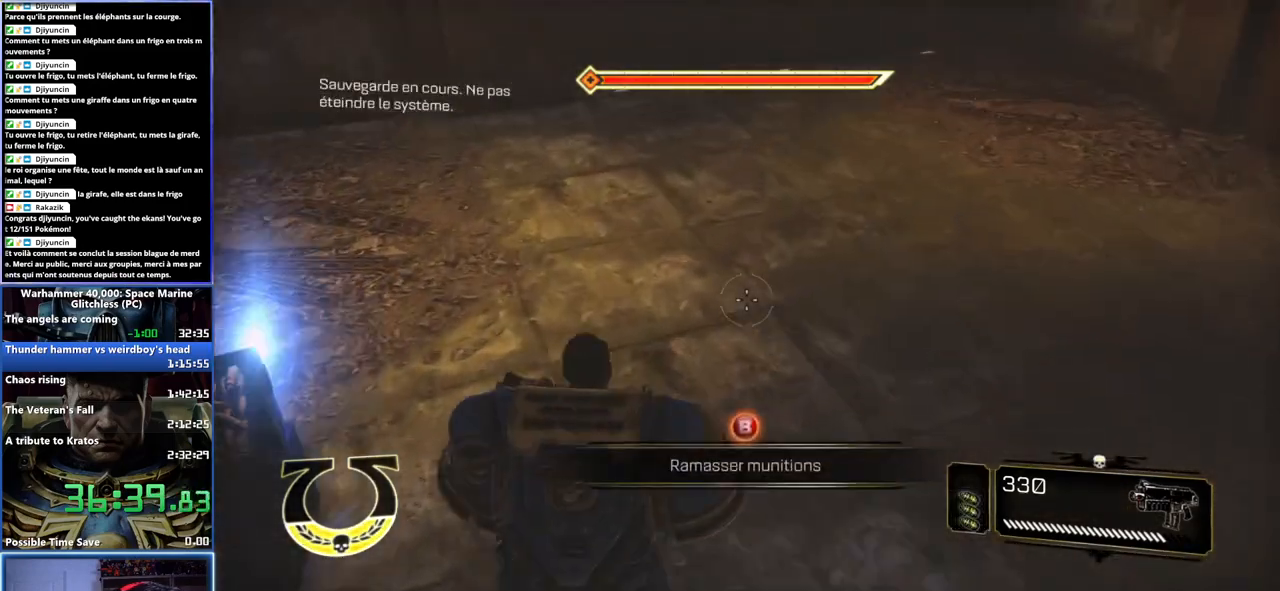
{"buttons": ["A", "X", "L3"], "left_stick": "up", "right_stick": "center", "button_events": [[67, "B", "up"], [267, "L3", "down"], [433, "A", "down"], [433, "X", "down"]]}
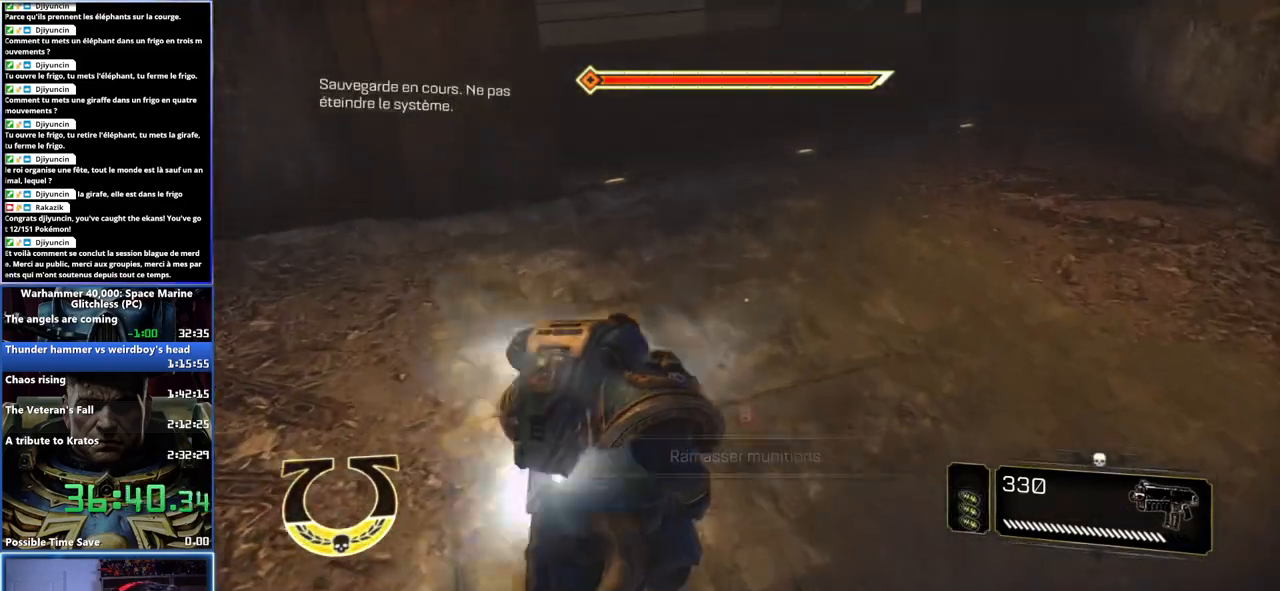
{"buttons": [], "left_stick": "up-left", "right_stick": "left", "button_events": [[33, "X", "up"], [100, "X", "down"], [183, "A", "up"], [183, "L3", "up"], [183, "X", "up"]]}
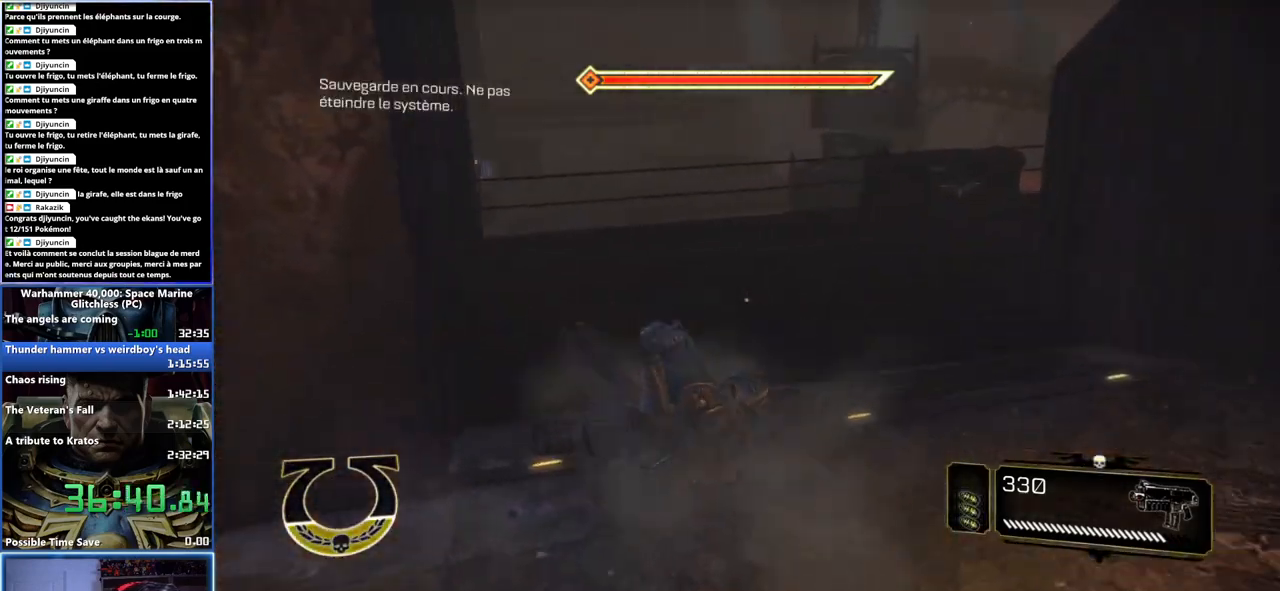
{"buttons": [], "left_stick": "up", "right_stick": "left", "button_events": []}
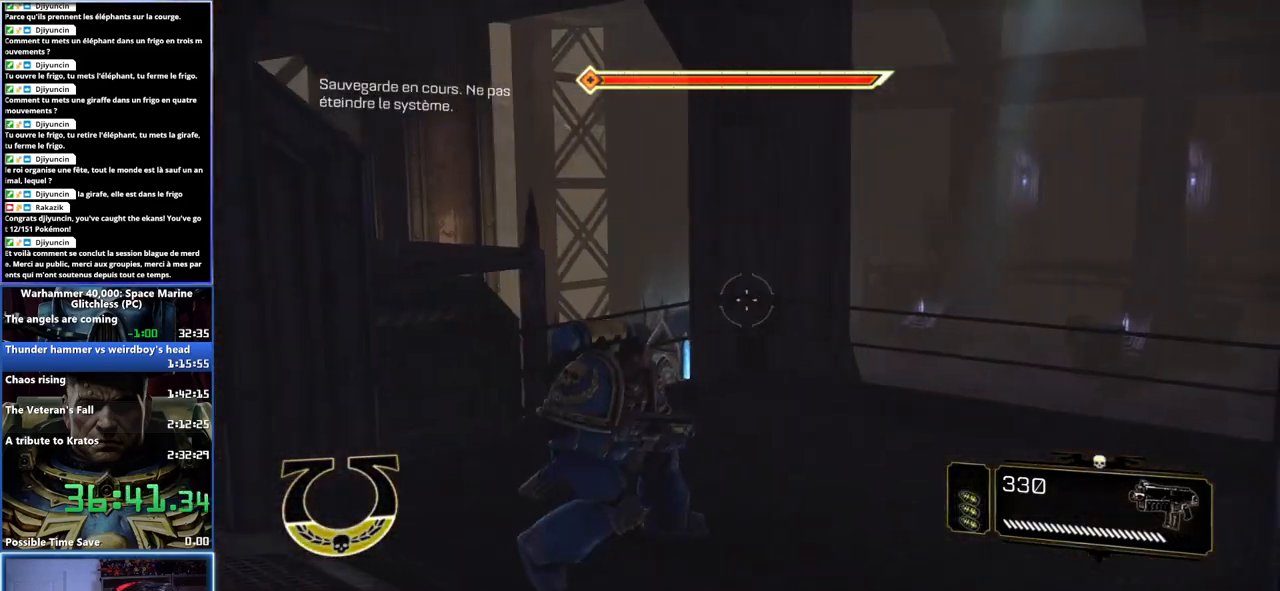
{"buttons": [], "left_stick": "right", "right_stick": "right", "button_events": []}
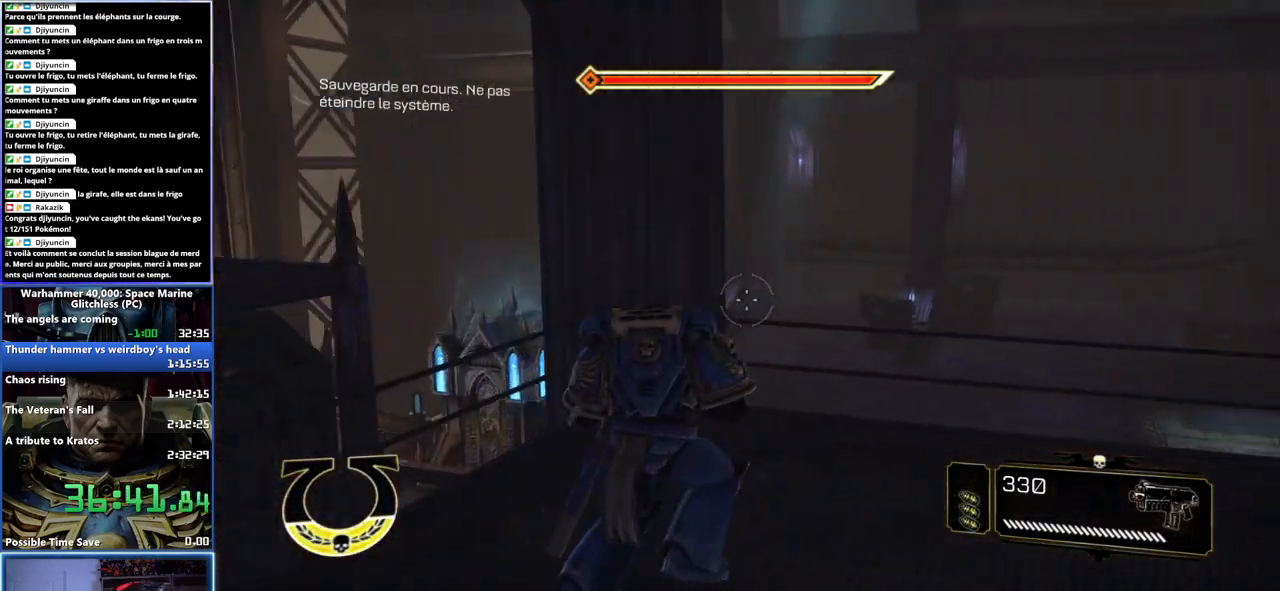
{"buttons": ["L3"], "left_stick": "up", "right_stick": "center", "button_events": [[333, "L3", "down"]]}
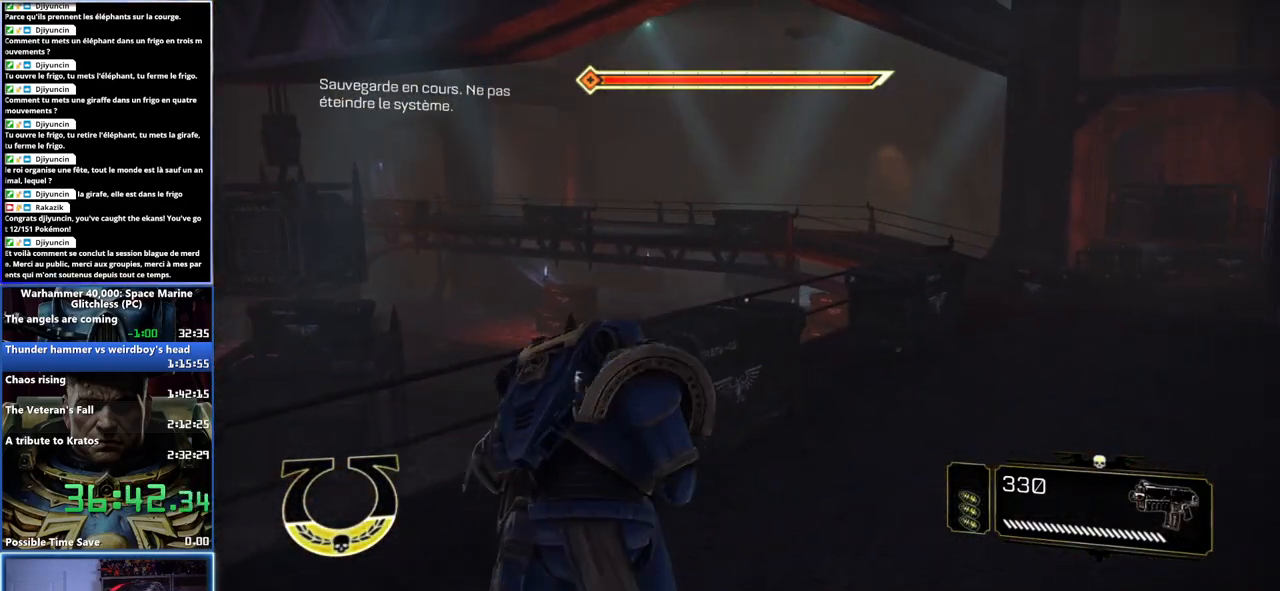
{"buttons": [], "left_stick": "up-right", "right_stick": "center", "button_events": [[50, "A", "down"], [50, "X", "down"], [167, "A", "up"], [167, "X", "up"], [233, "A", "down"], [233, "X", "down"], [333, "A", "up"], [350, "X", "up"], [367, "L3", "up"]]}
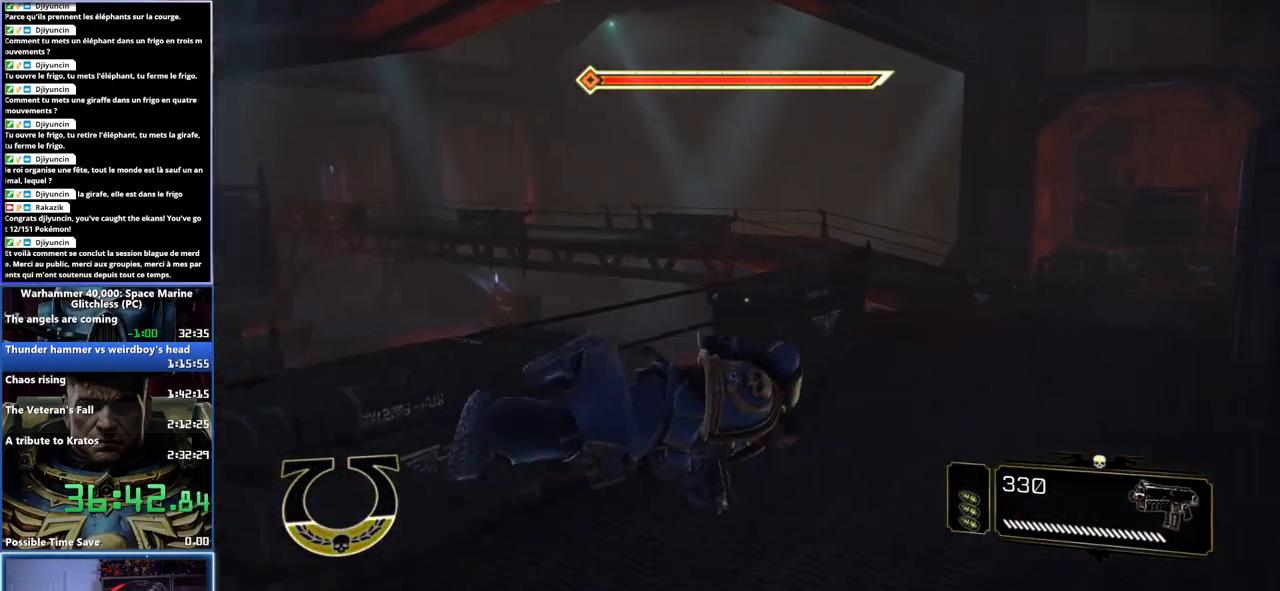
{"buttons": [], "left_stick": "up", "right_stick": "center", "button_events": []}
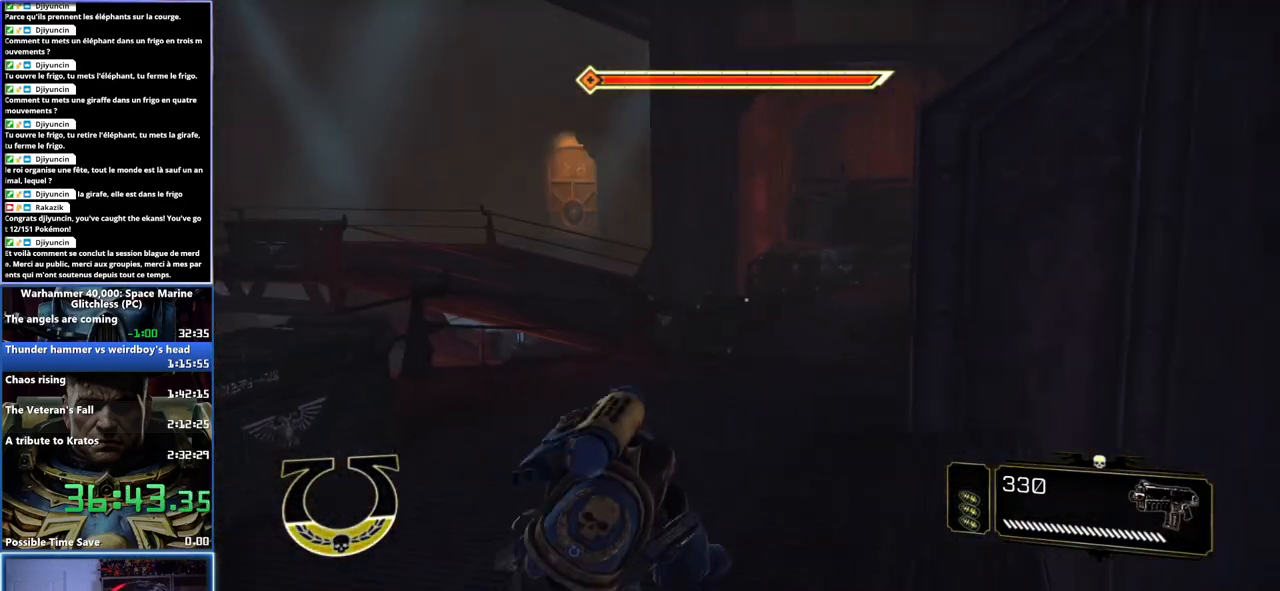
{"buttons": ["X", "L3"], "left_stick": "up", "right_stick": "center", "button_events": [[267, "L3", "down"], [500, "X", "down"]]}
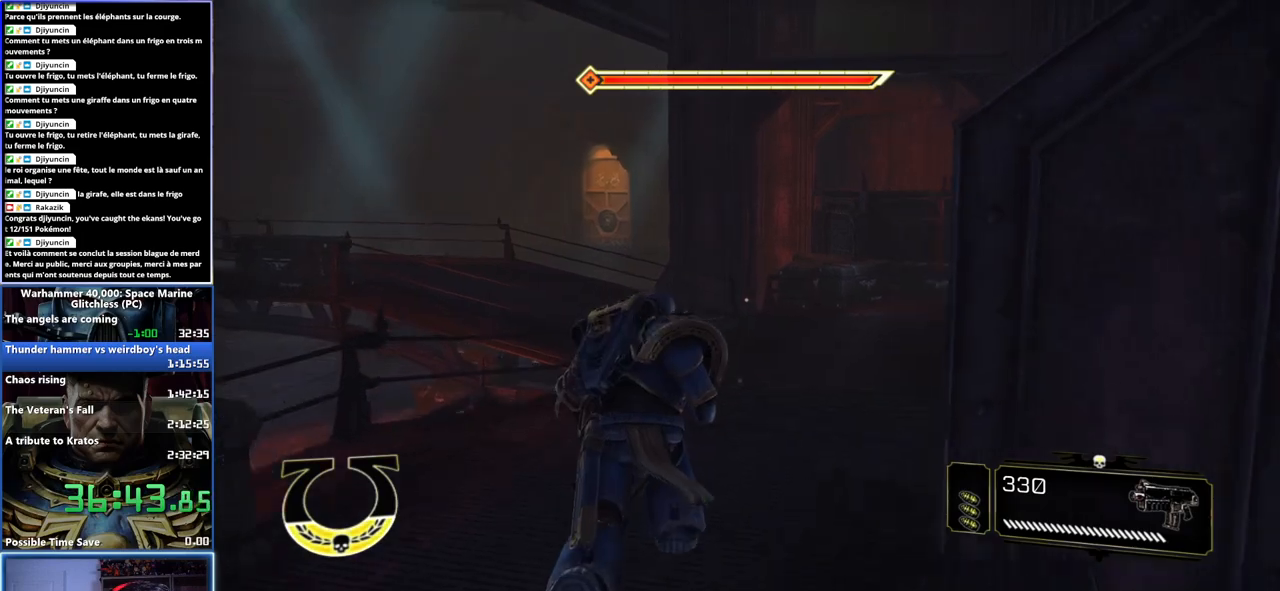
{"buttons": [], "left_stick": "up", "right_stick": "center", "button_events": [[33, "A", "down"], [117, "A", "up"], [133, "X", "up"], [183, "A", "down"], [183, "X", "down"], [283, "A", "up"], [283, "X", "up"], [333, "A", "down"], [333, "X", "down"], [417, "L3", "up"], [467, "A", "up"], [467, "X", "up"]]}
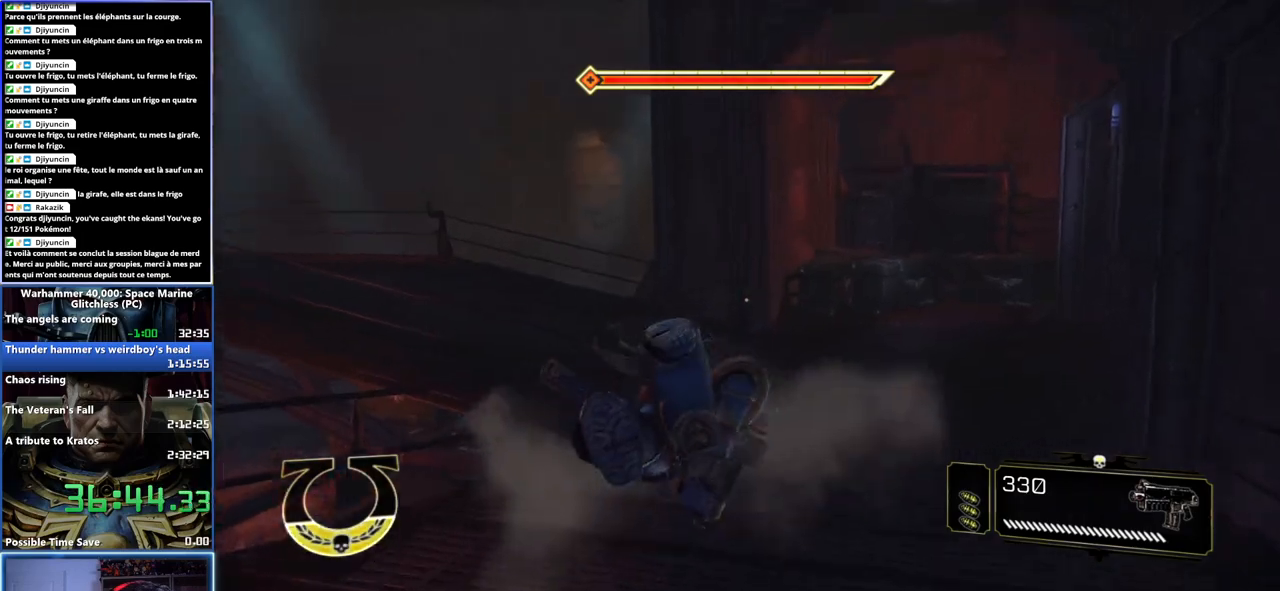
{"buttons": [], "left_stick": "up-right", "right_stick": "center", "button_events": []}
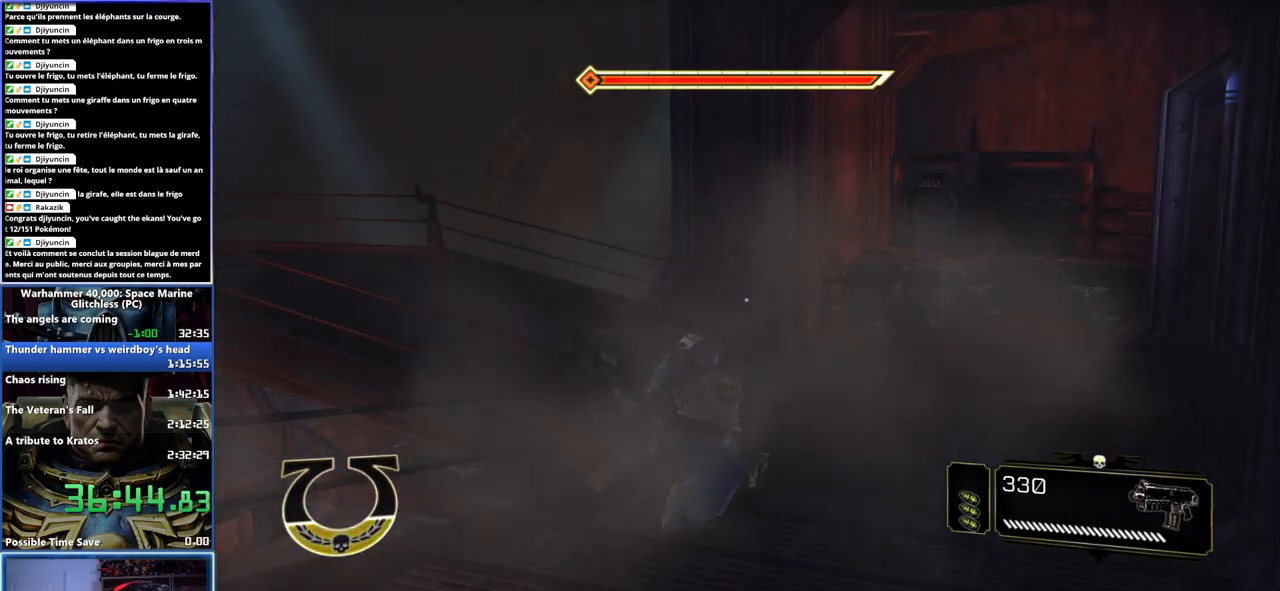
{"buttons": [], "left_stick": "up-right", "right_stick": "left", "button_events": []}
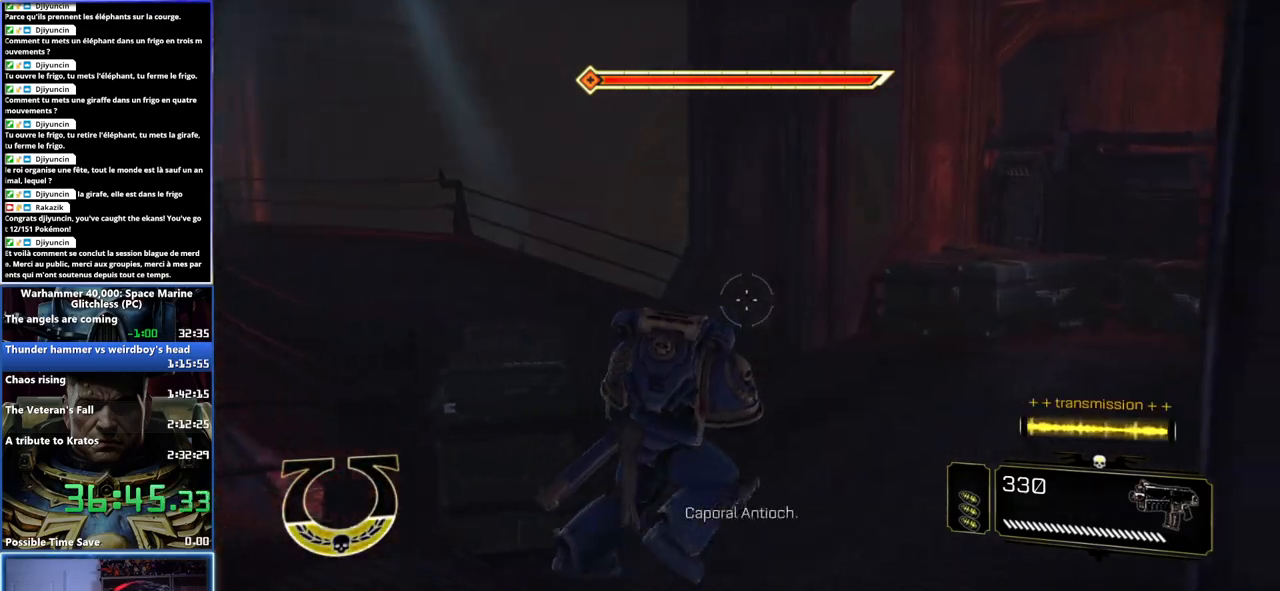
{"buttons": ["L3"], "left_stick": "up", "right_stick": "center", "button_events": [[333, "L3", "down"]]}
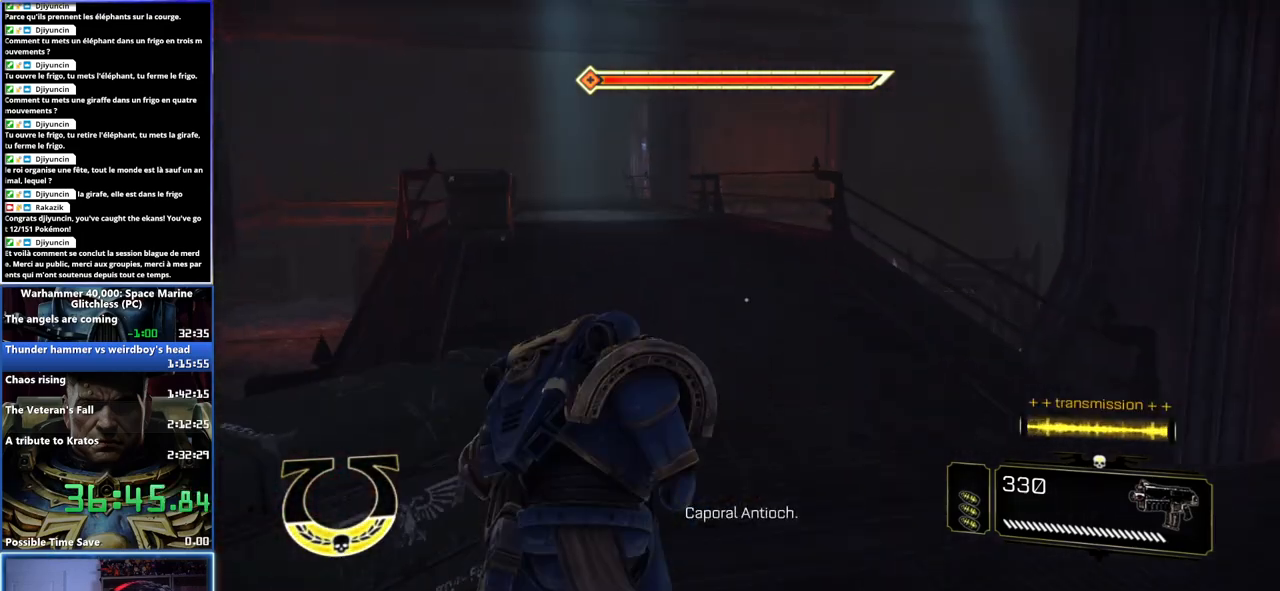
{"buttons": [], "left_stick": "up", "right_stick": "center", "button_events": [[67, "X", "down"], [117, "A", "down"], [167, "A", "up"], [183, "X", "up"], [233, "A", "down"], [233, "X", "down"], [300, "X", "up"], [350, "X", "down"], [383, "L3", "up"], [433, "X", "up"], [450, "A", "up"]]}
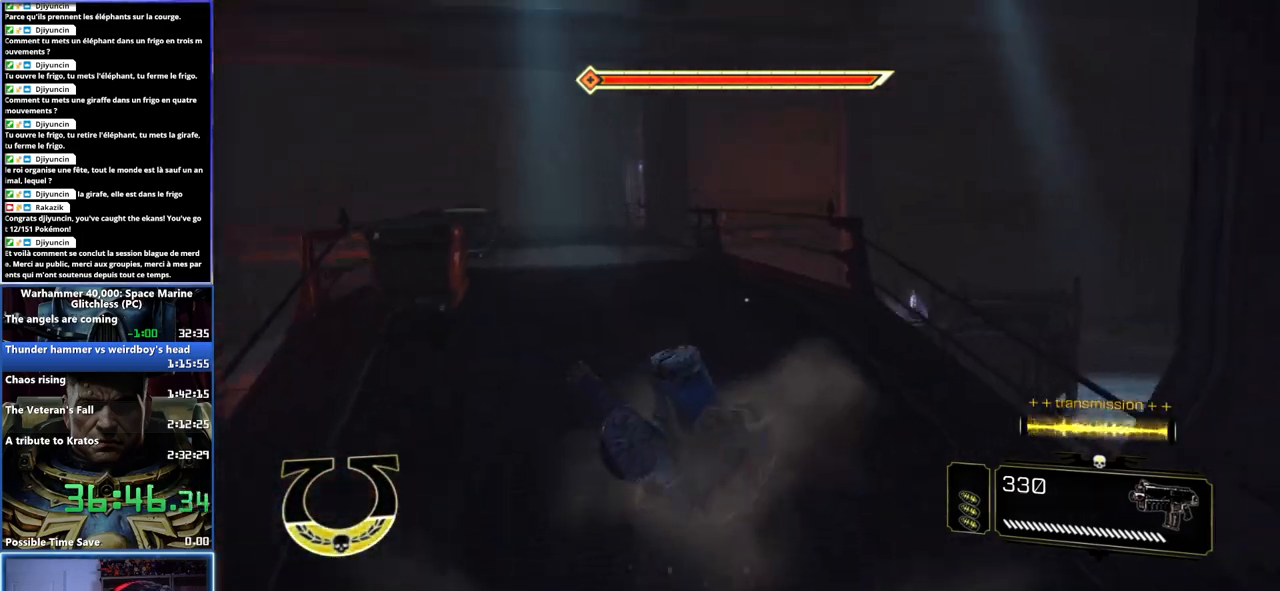
{"buttons": [], "left_stick": "up", "right_stick": "center", "button_events": []}